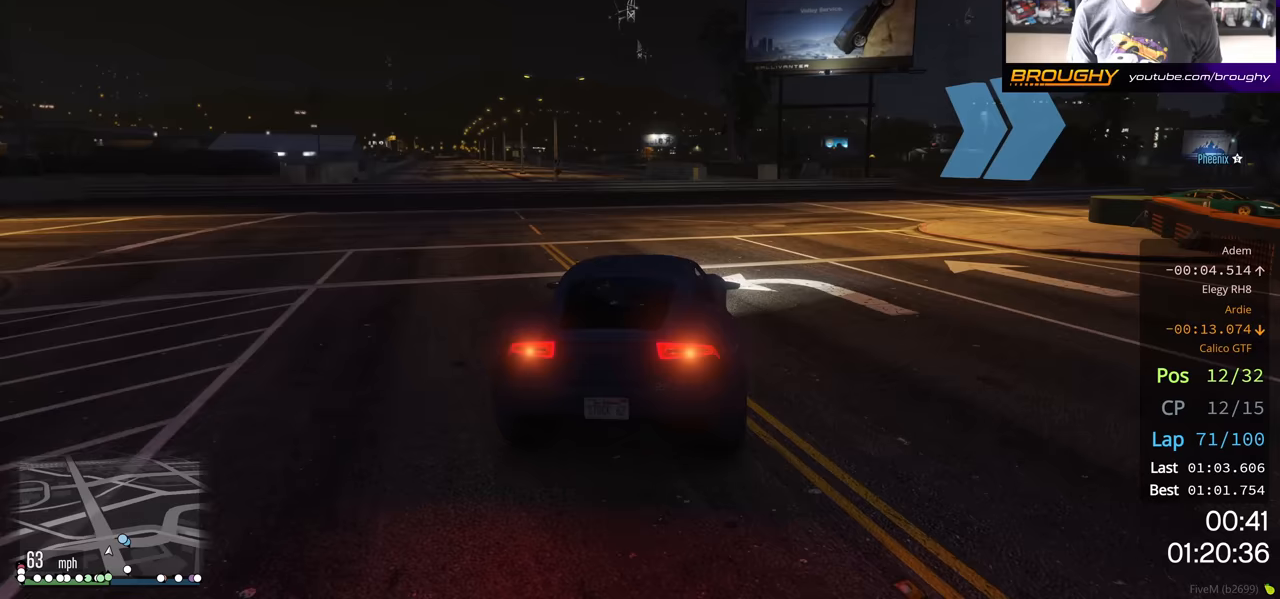
Gameplay with a controller (Xbox layout); each line is a JSON object with the inputs held at the frame after it. "events" lists button and stick changes between this image and that frame as [ms after this image, input, new state], when the widget could be followed in between.
{"buttons": [], "left_stick": "right", "right_stick": "center", "events": [[350, "L2", "up"]]}
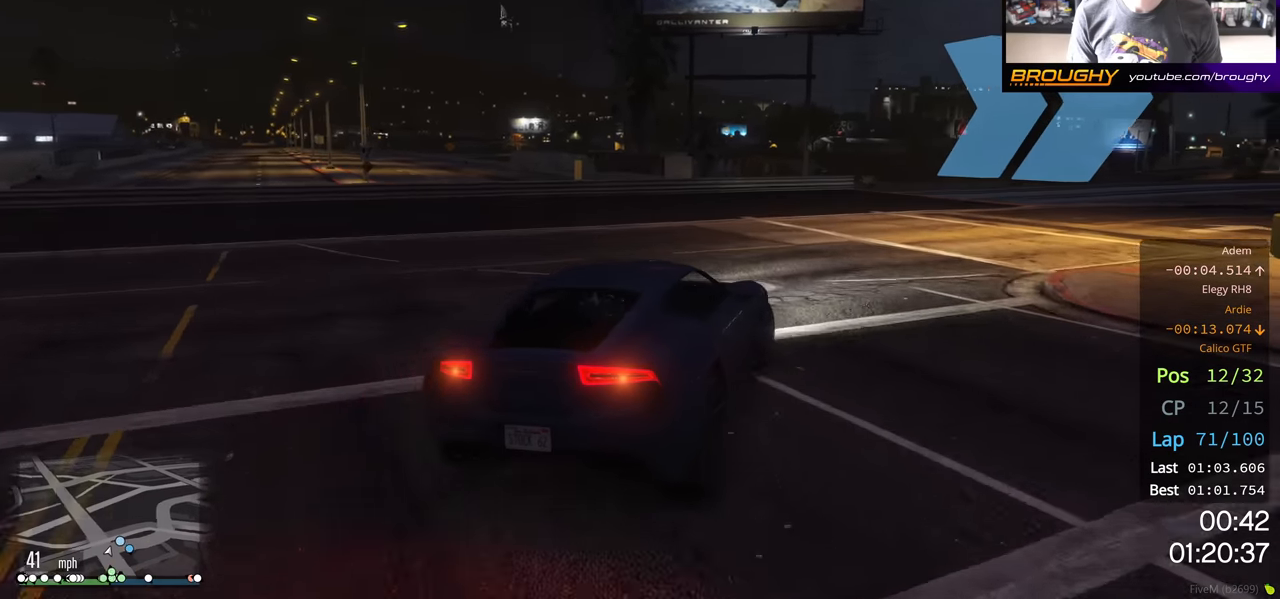
{"buttons": ["R2"], "left_stick": "right", "right_stick": "center", "events": [[367, "R2", "down"]]}
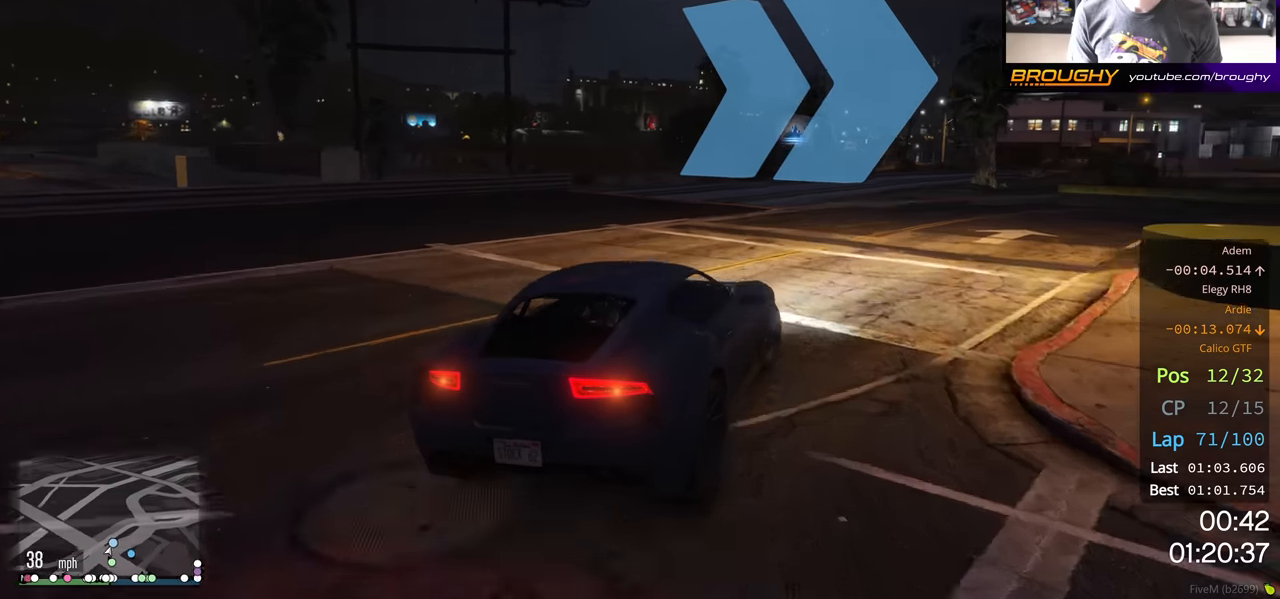
{"buttons": ["R2"], "left_stick": "down-right", "right_stick": "center", "events": [[17, "R2", "up"], [383, "R2", "down"], [417, "left_stick", "down-right"]]}
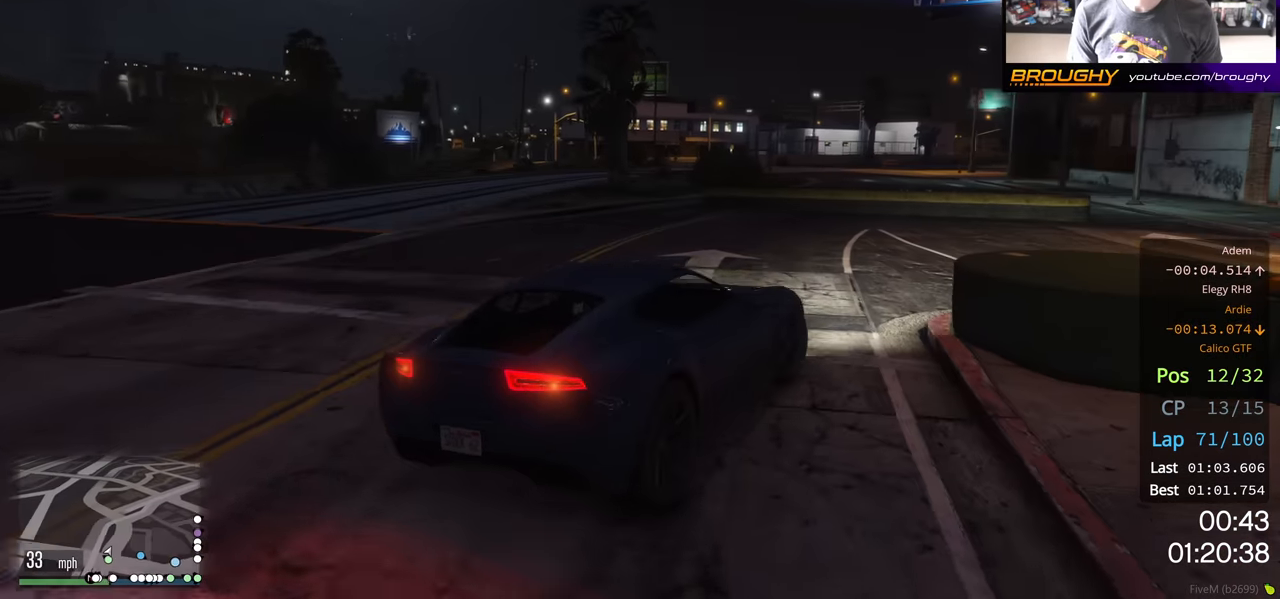
{"buttons": ["R2"], "left_stick": "right", "right_stick": "center", "events": [[33, "left_stick", "right"], [83, "R2", "up"], [217, "R2", "down"], [367, "R2", "up"], [450, "R2", "down"]]}
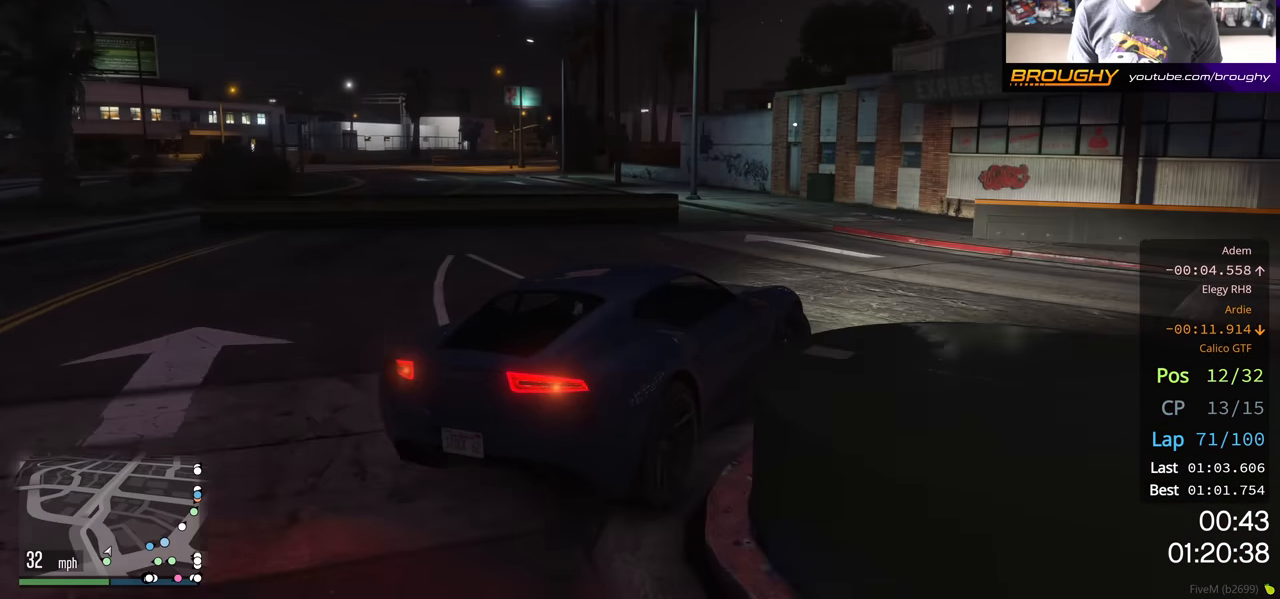
{"buttons": ["R2"], "left_stick": "right", "right_stick": "center", "events": []}
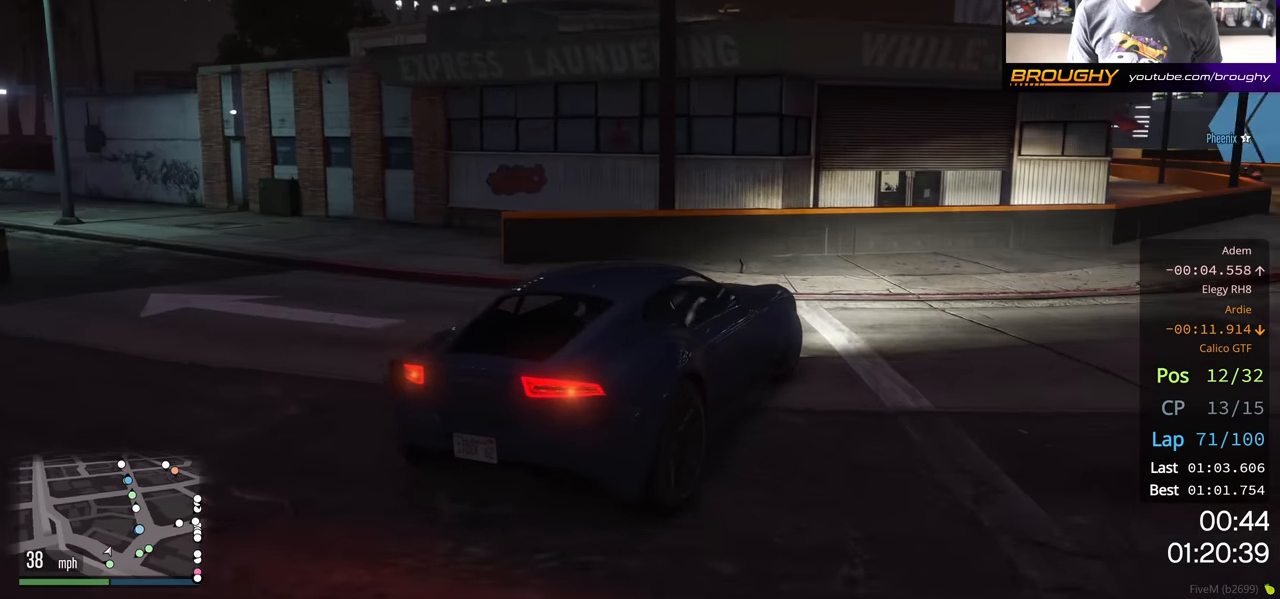
{"buttons": ["R2"], "left_stick": "left", "right_stick": "center", "events": [[17, "R2", "up"], [133, "R2", "down"], [483, "left_stick", "left"]]}
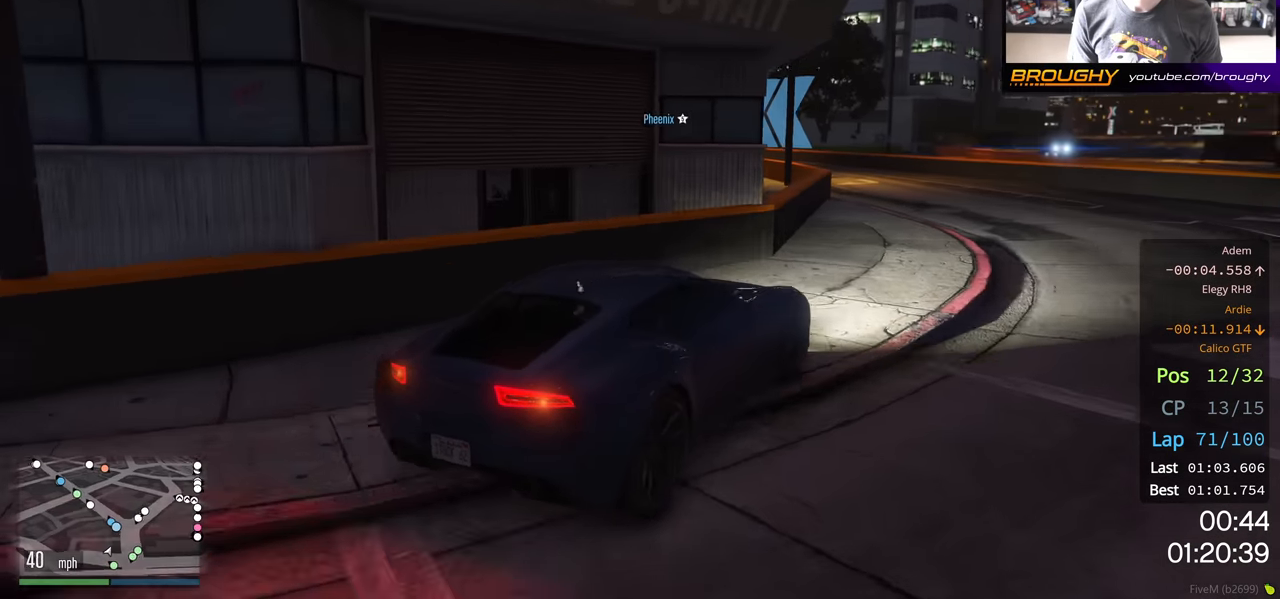
{"buttons": ["R2"], "left_stick": "left", "right_stick": "center", "events": [[167, "left_stick", "center"], [383, "left_stick", "left"]]}
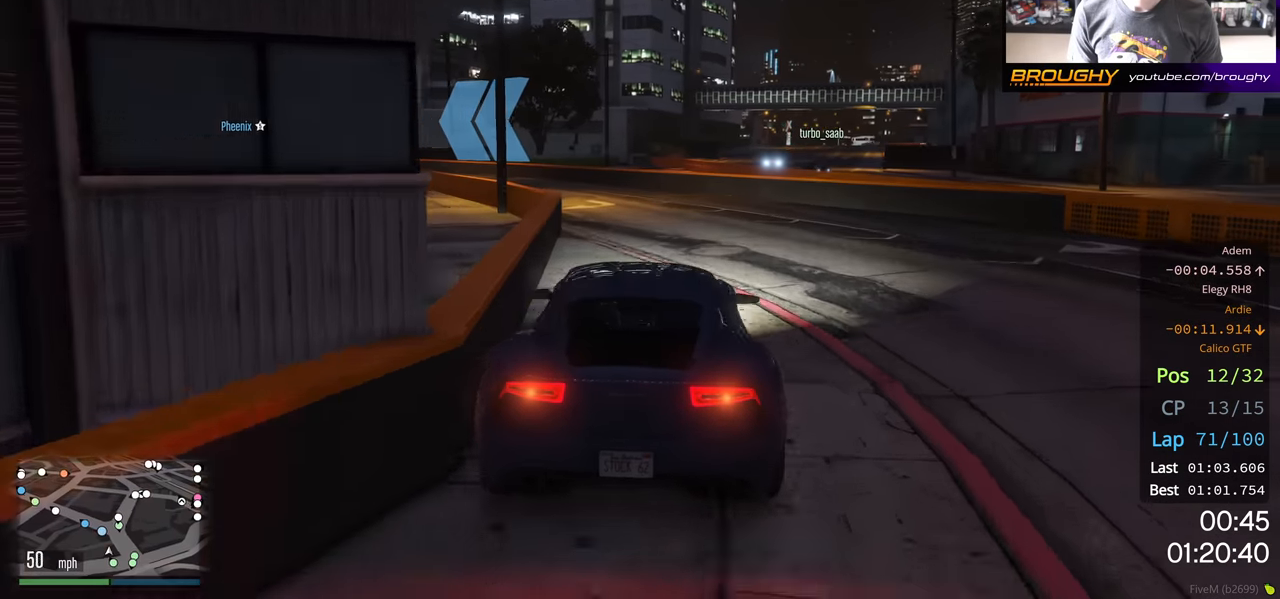
{"buttons": ["R2"], "left_stick": "left", "right_stick": "center", "events": [[50, "left_stick", "center"], [283, "left_stick", "up-left"], [333, "left_stick", "center"], [417, "left_stick", "left"]]}
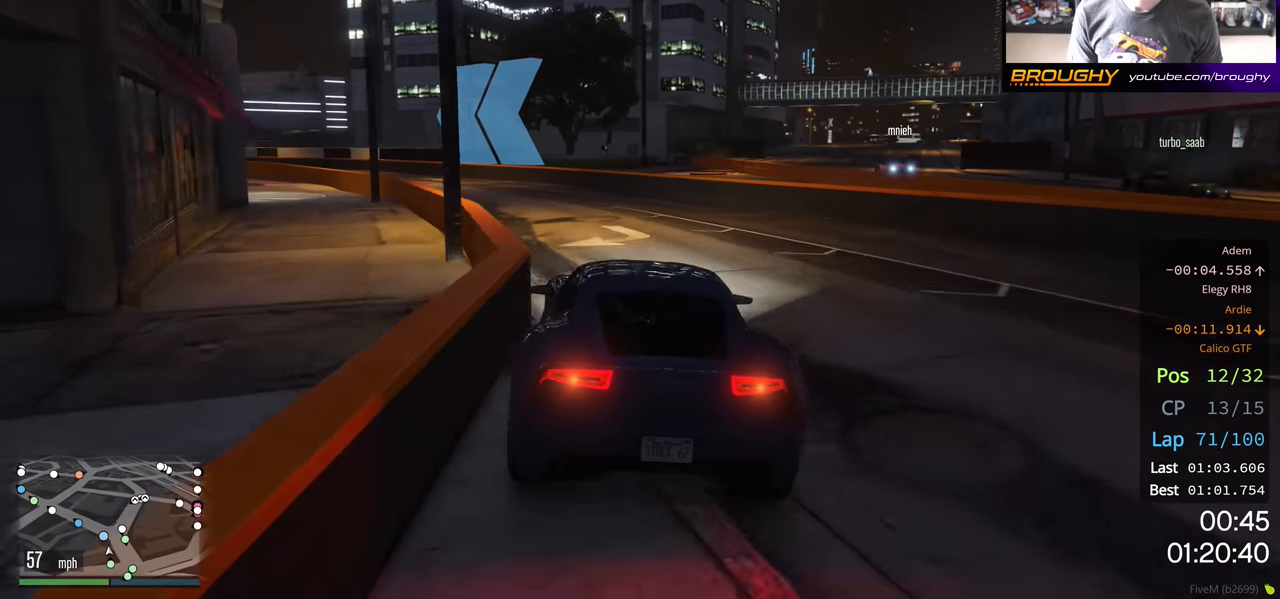
{"buttons": ["R2"], "left_stick": "left", "right_stick": "center", "events": [[83, "left_stick", "center"], [167, "left_stick", "up-left"], [300, "left_stick", "center"], [383, "left_stick", "left"]]}
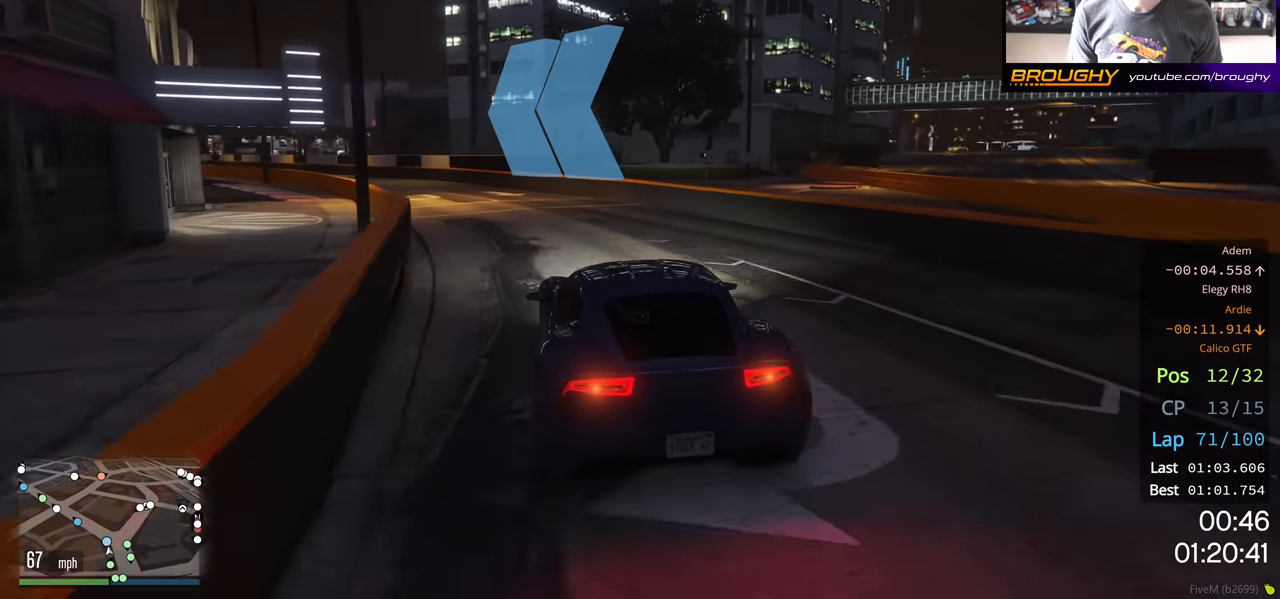
{"buttons": ["R2"], "left_stick": "up-left", "right_stick": "center", "events": [[50, "left_stick", "center"], [183, "left_stick", "up-left"], [333, "left_stick", "center"], [500, "left_stick", "up-left"]]}
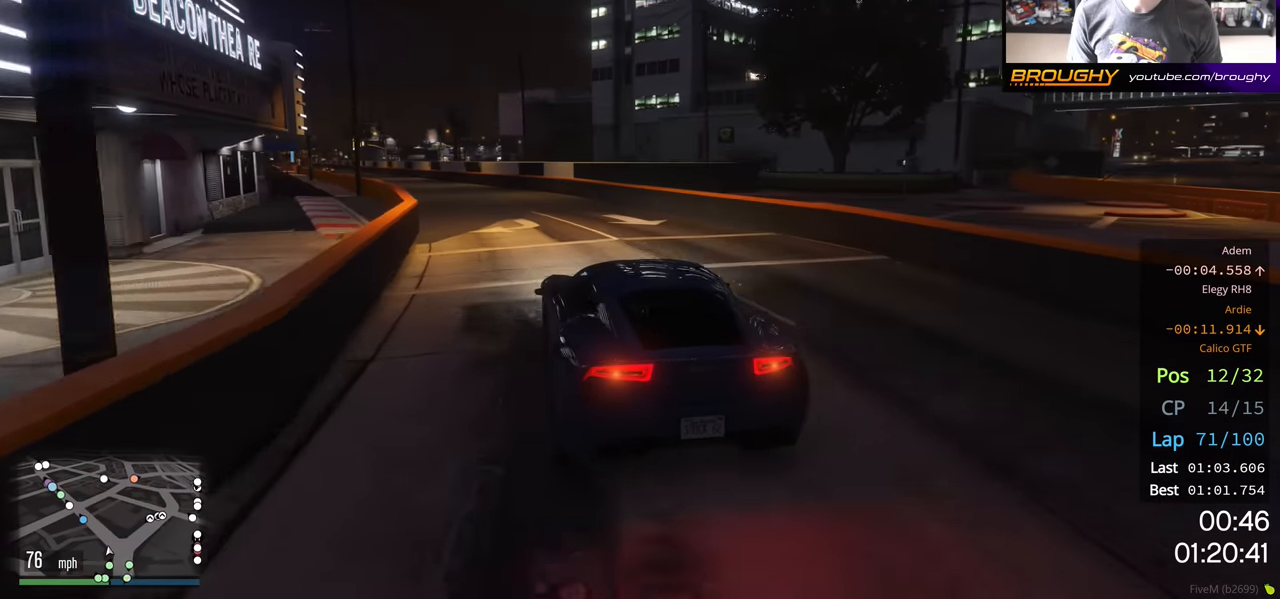
{"buttons": ["R2"], "left_stick": "center", "right_stick": "center", "events": [[167, "left_stick", "center"], [267, "left_stick", "up-left"], [400, "left_stick", "center"]]}
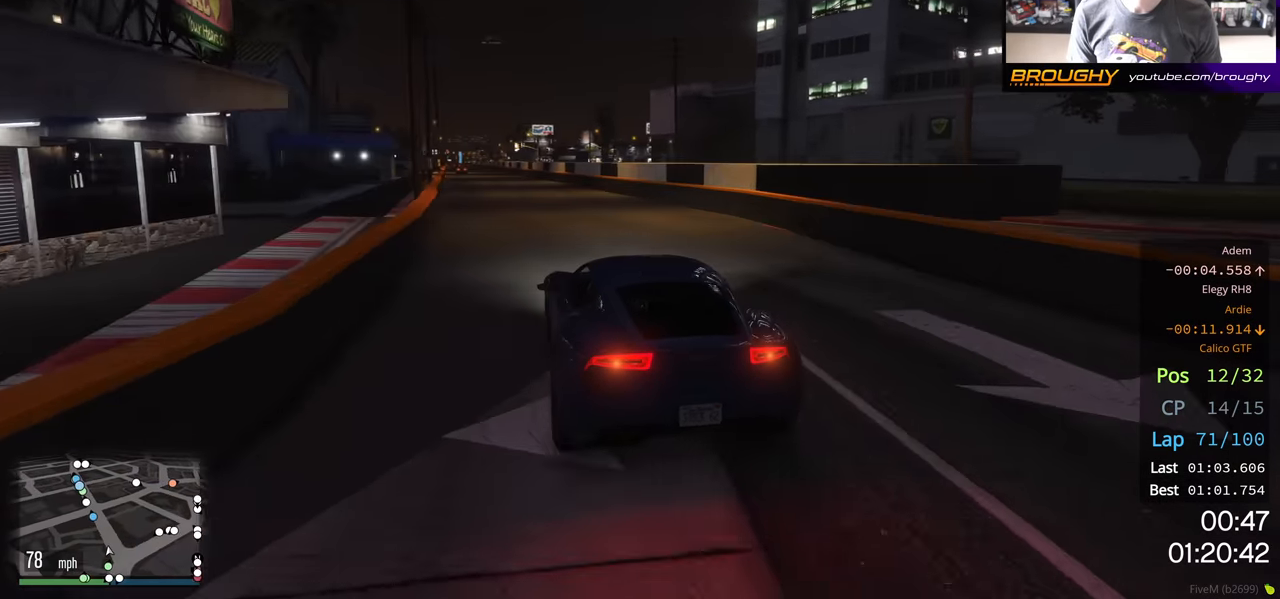
{"buttons": ["R2"], "left_stick": "center", "right_stick": "center", "events": [[50, "left_stick", "up-left"], [167, "left_stick", "center"]]}
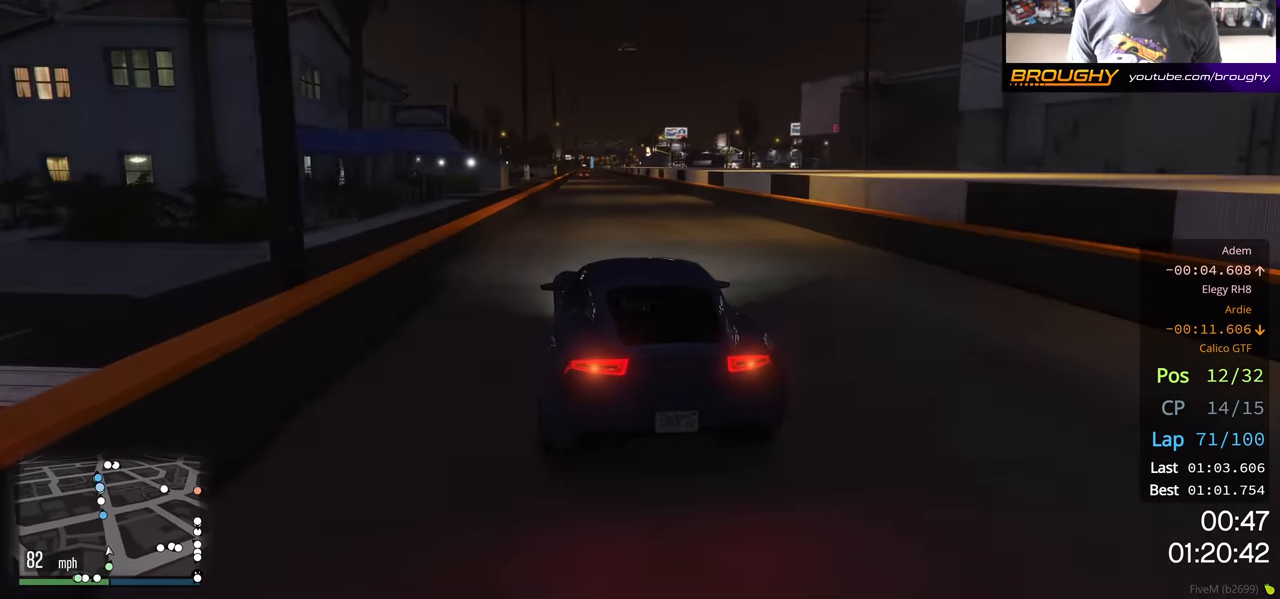
{"buttons": ["R2"], "left_stick": "center", "right_stick": "center", "events": []}
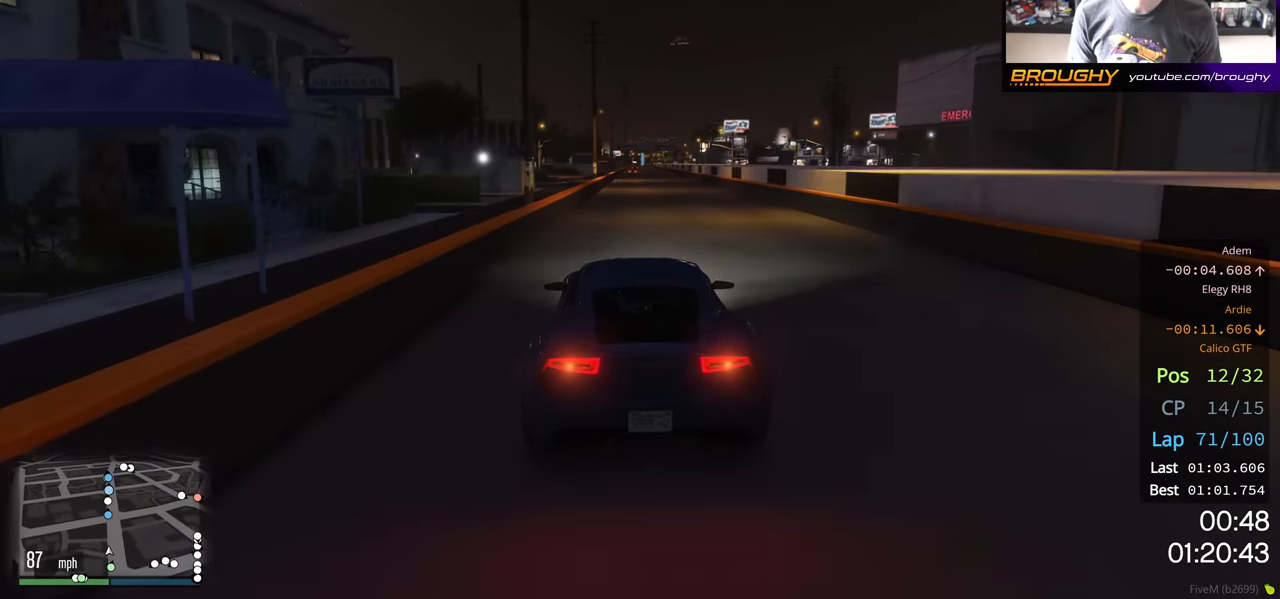
{"buttons": ["R2"], "left_stick": "center", "right_stick": "center", "events": []}
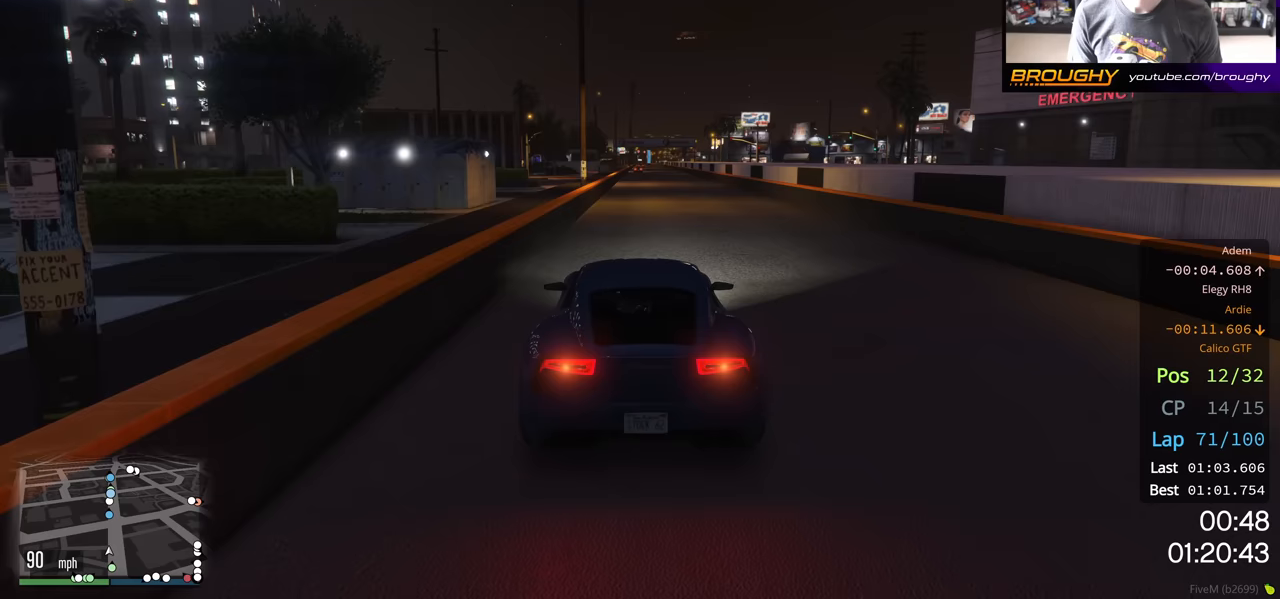
{"buttons": ["R2"], "left_stick": "center", "right_stick": "center", "events": []}
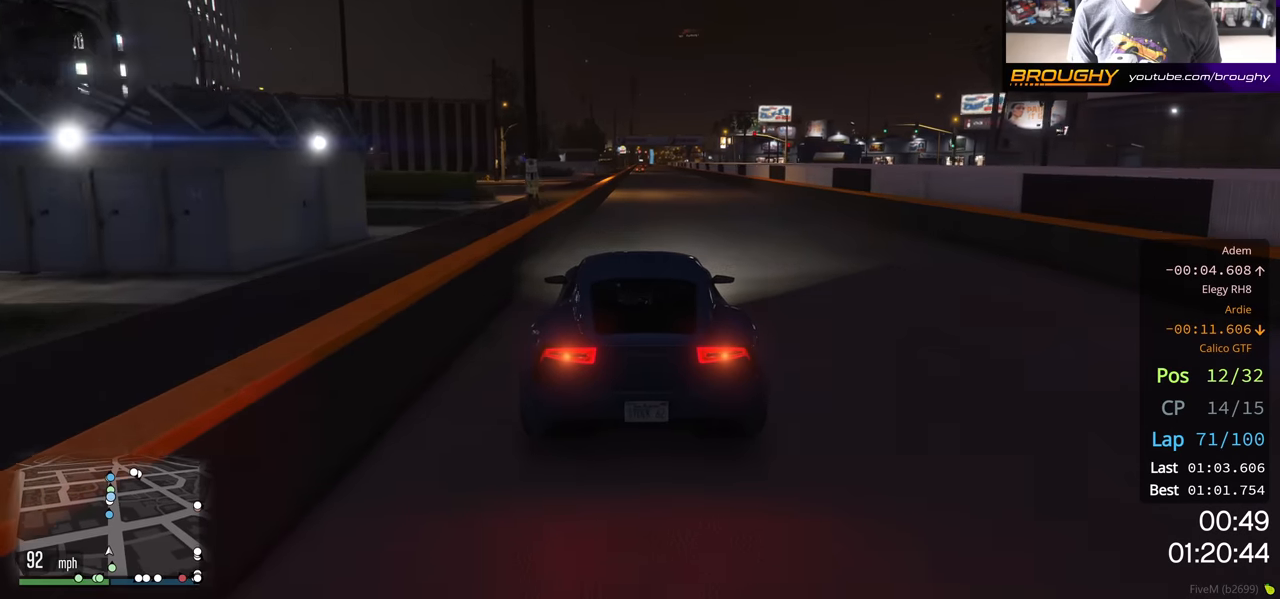
{"buttons": ["R2"], "left_stick": "center", "right_stick": "center", "events": []}
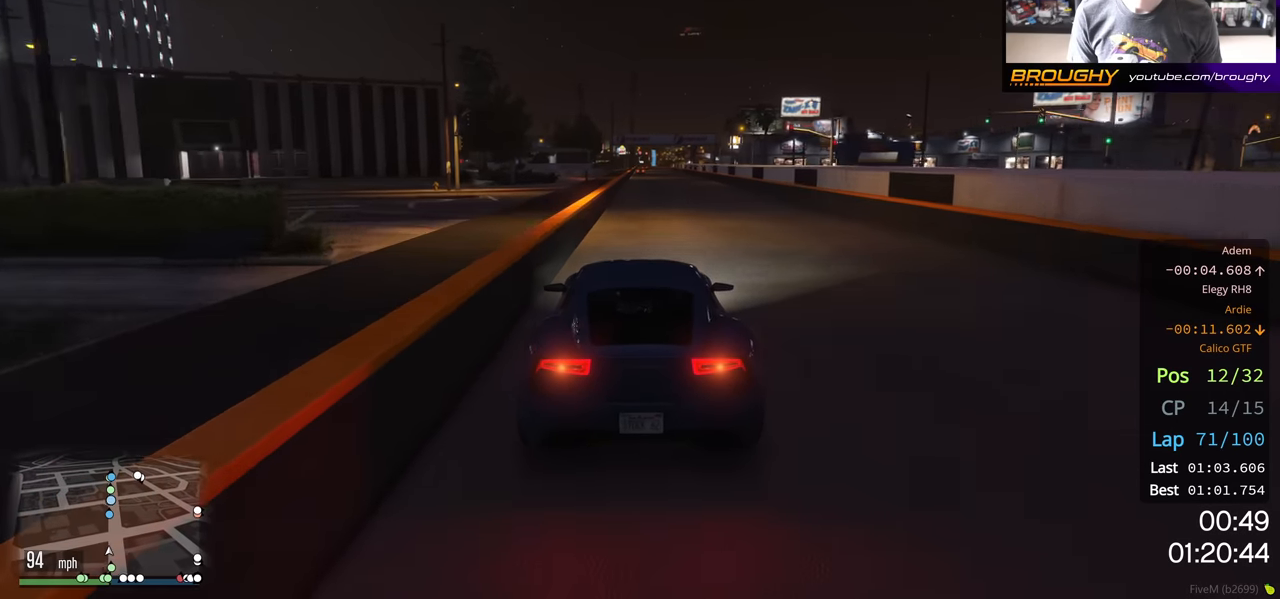
{"buttons": ["R2"], "left_stick": "center", "right_stick": "center", "events": []}
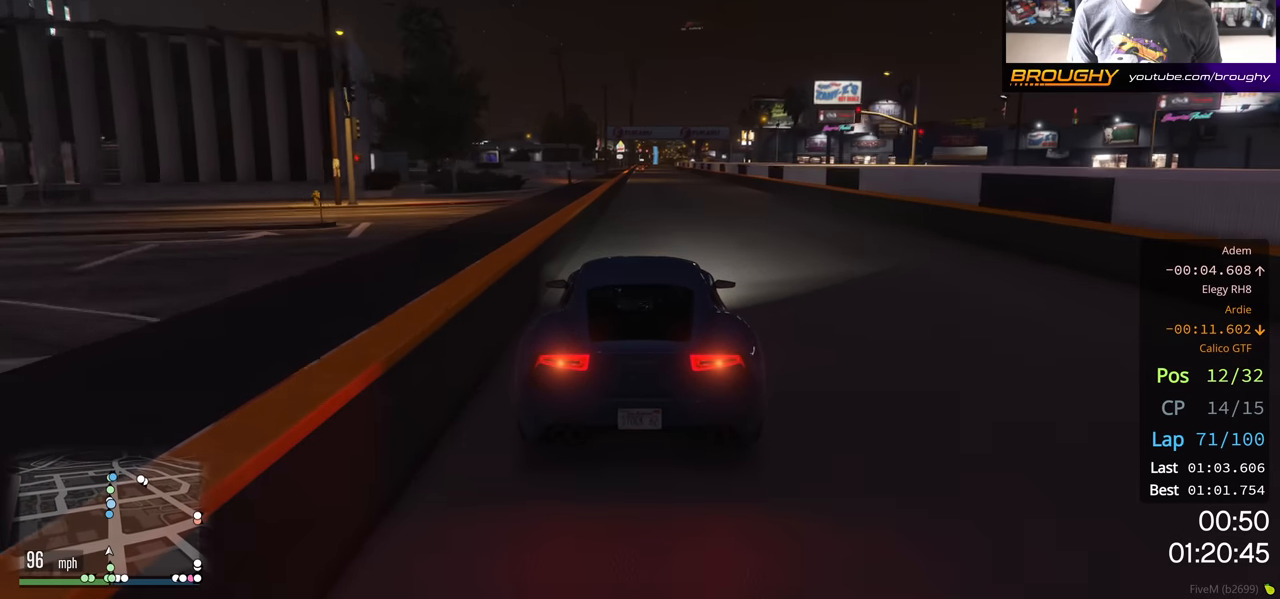
{"buttons": ["R2"], "left_stick": "center", "right_stick": "center", "events": []}
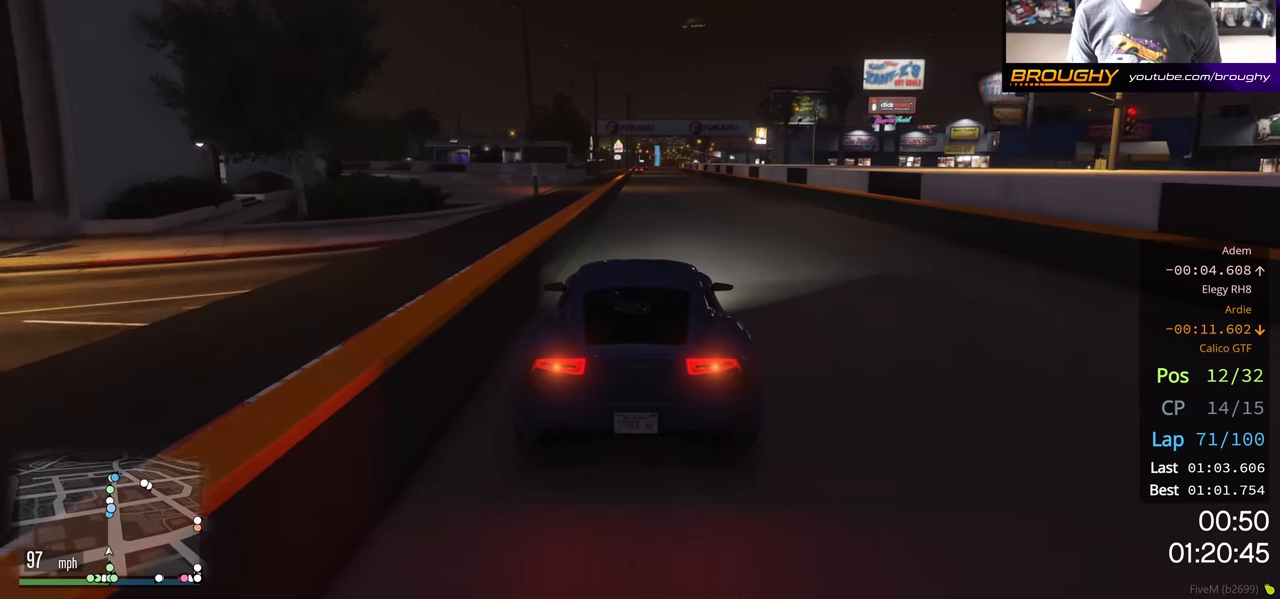
{"buttons": ["R2"], "left_stick": "center", "right_stick": "center", "events": []}
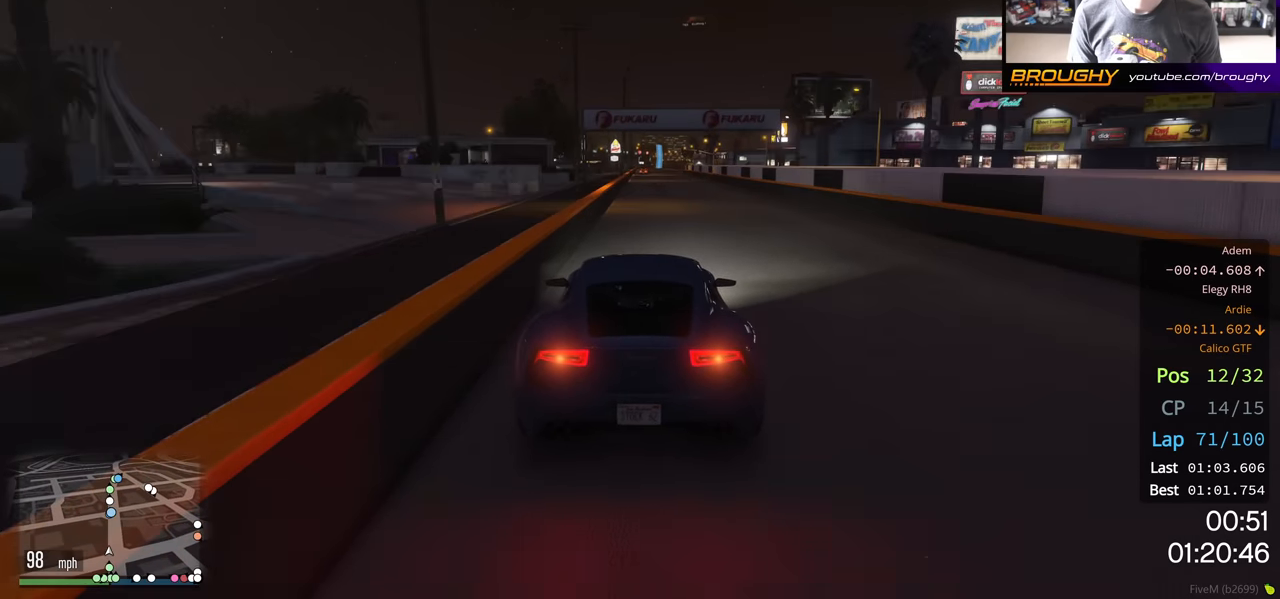
{"buttons": ["R2"], "left_stick": "center", "right_stick": "center", "events": []}
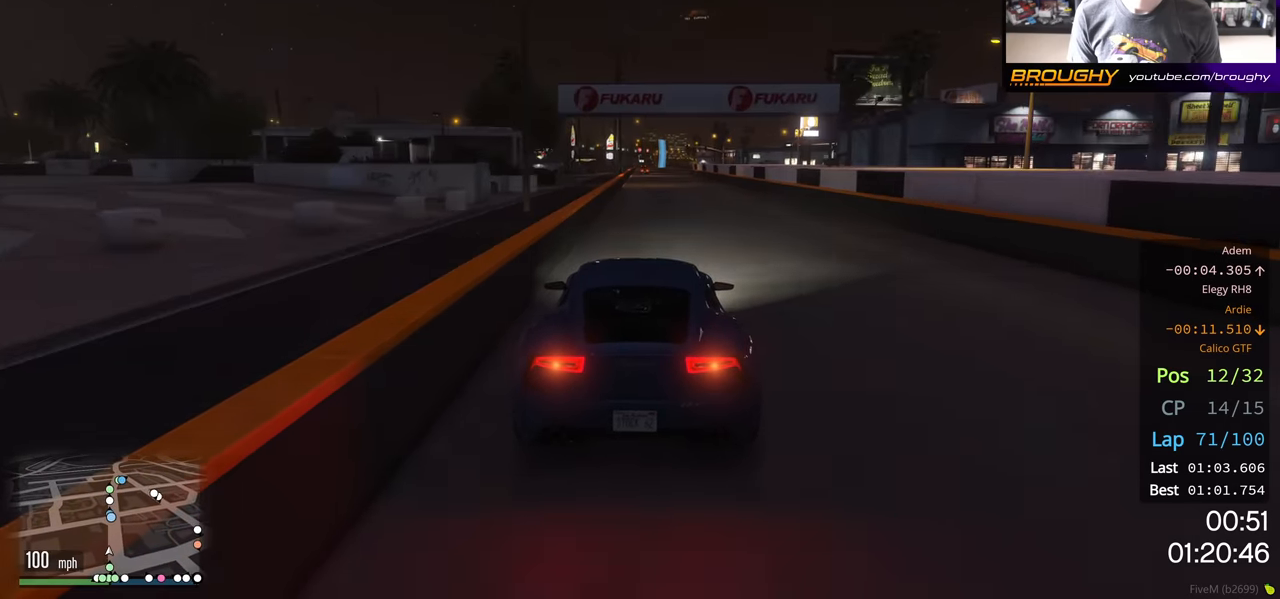
{"buttons": ["R2"], "left_stick": "center", "right_stick": "center", "events": []}
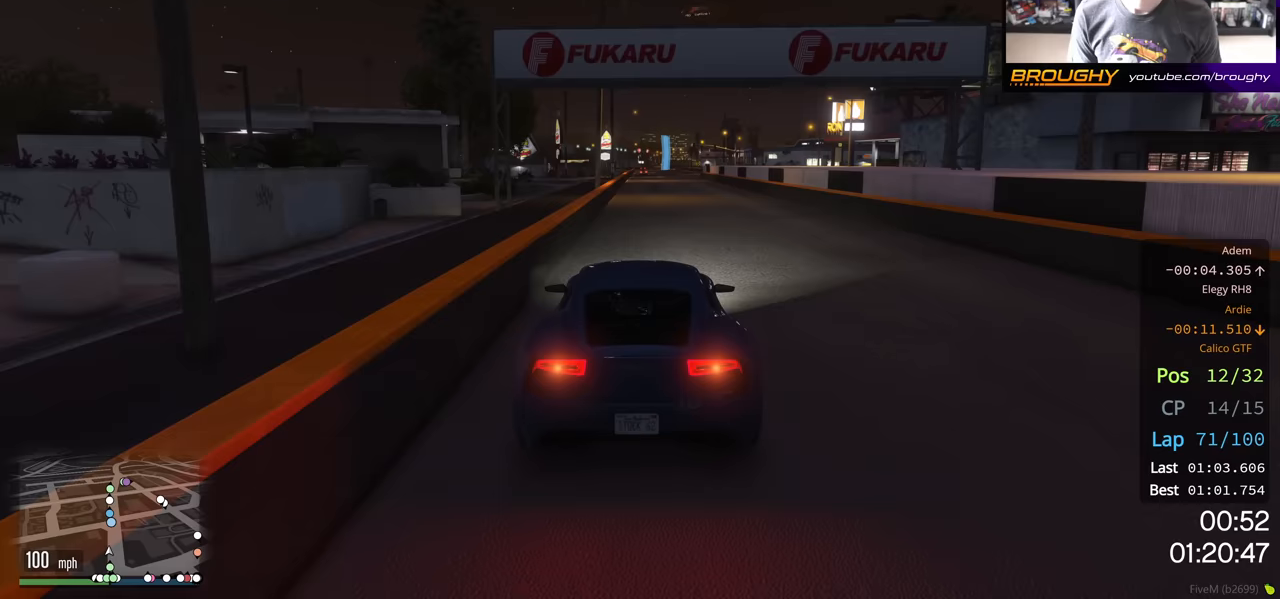
{"buttons": ["R2"], "left_stick": "center", "right_stick": "center", "events": []}
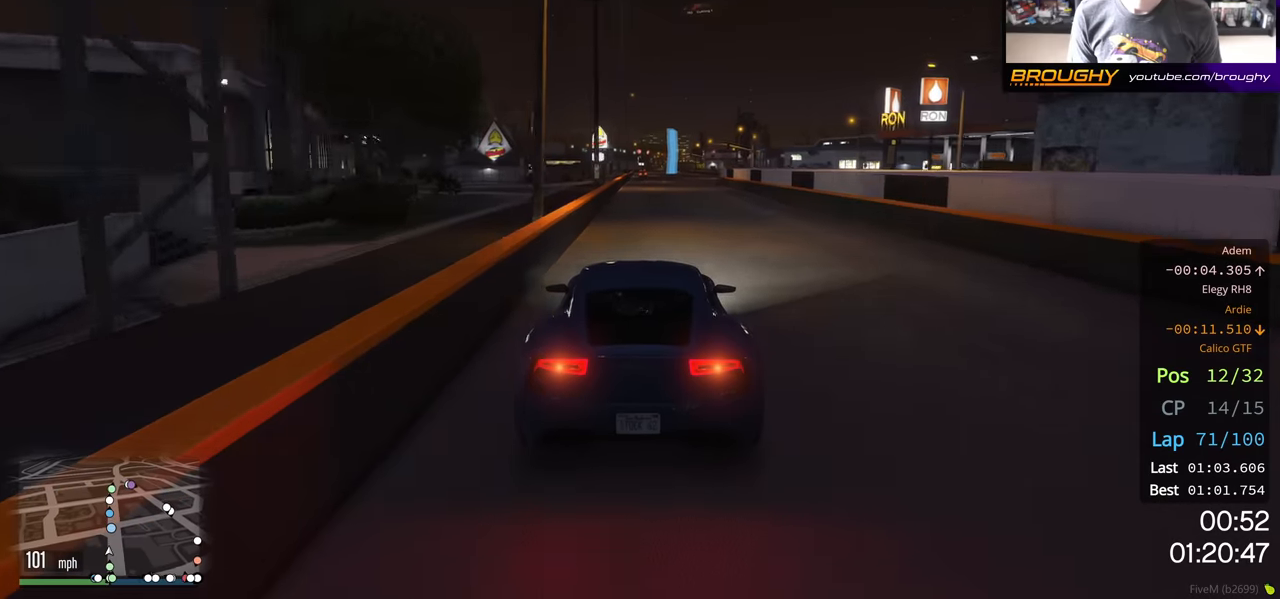
{"buttons": ["R2", "DPAD_DOWN"], "left_stick": "center", "right_stick": "center", "events": [[100, "DPAD_DOWN", "down"]]}
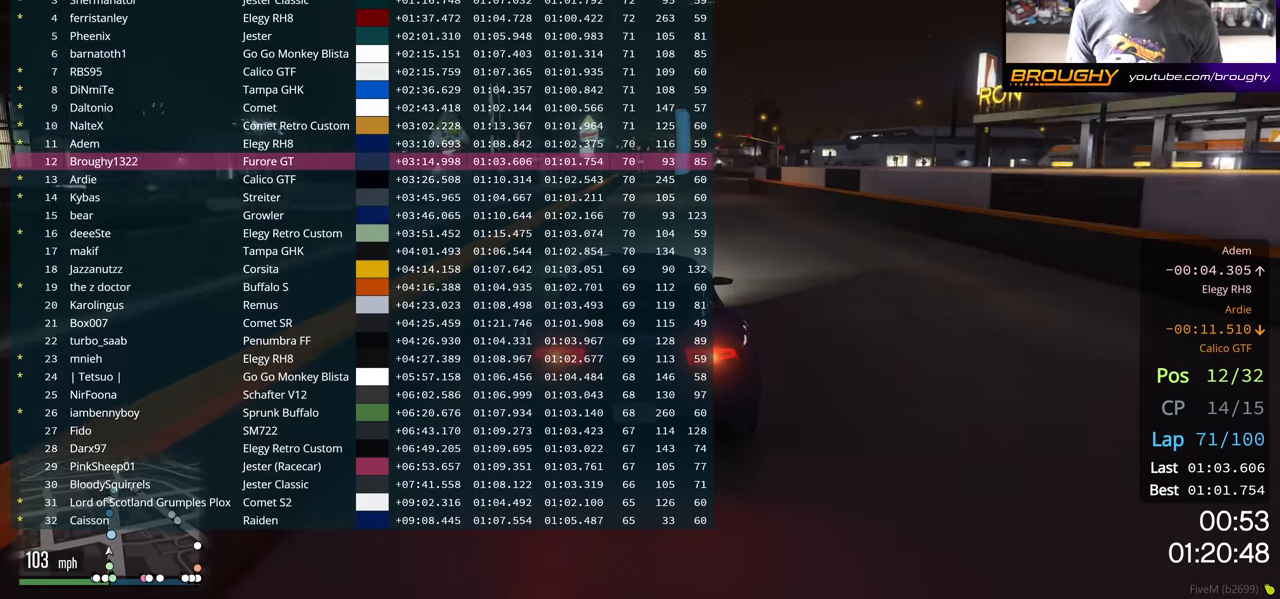
{"buttons": ["R2", "DPAD_DOWN"], "left_stick": "center", "right_stick": "center", "events": []}
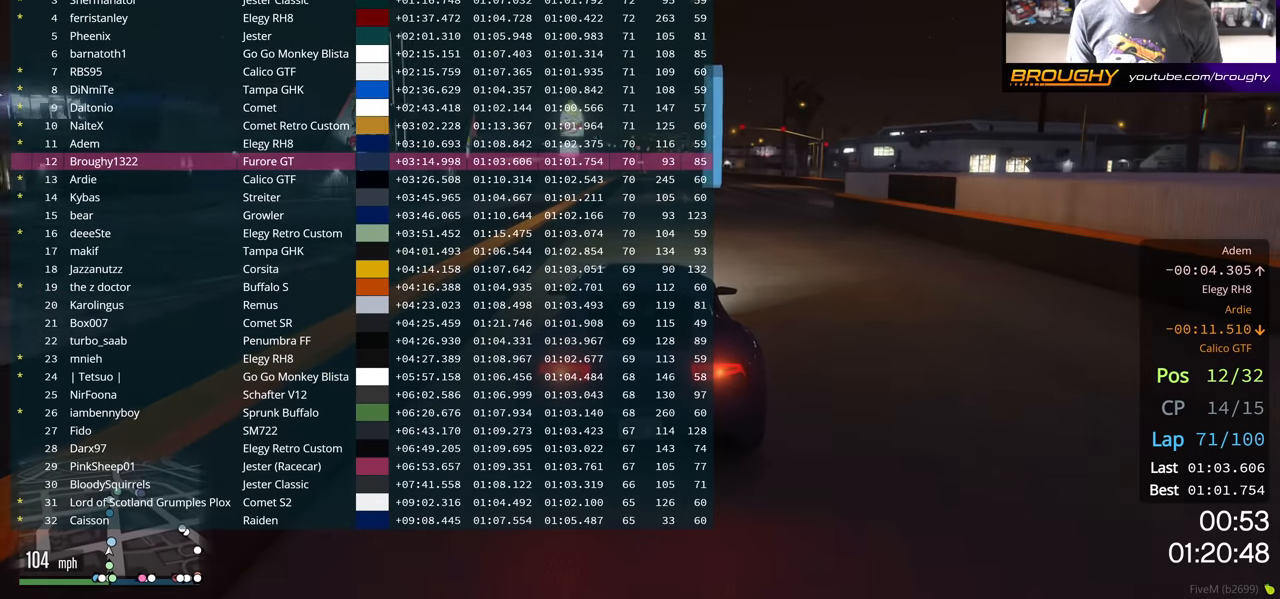
{"buttons": ["R2", "DPAD_DOWN"], "left_stick": "center", "right_stick": "center", "events": []}
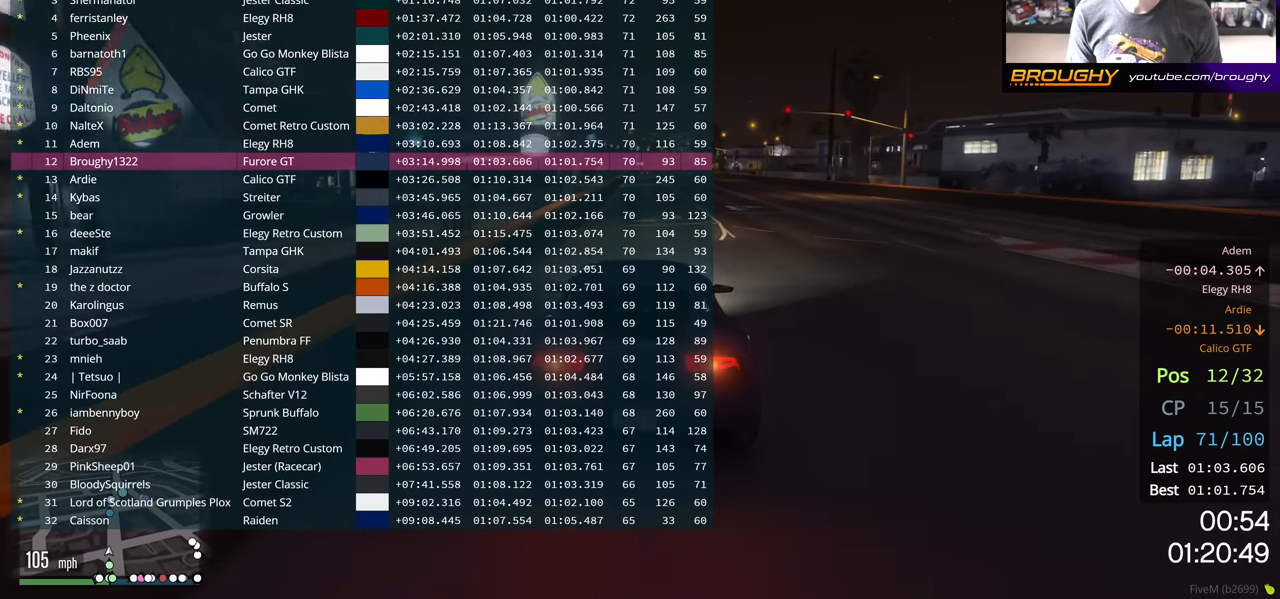
{"buttons": ["R2", "DPAD_DOWN"], "left_stick": "center", "right_stick": "center", "events": []}
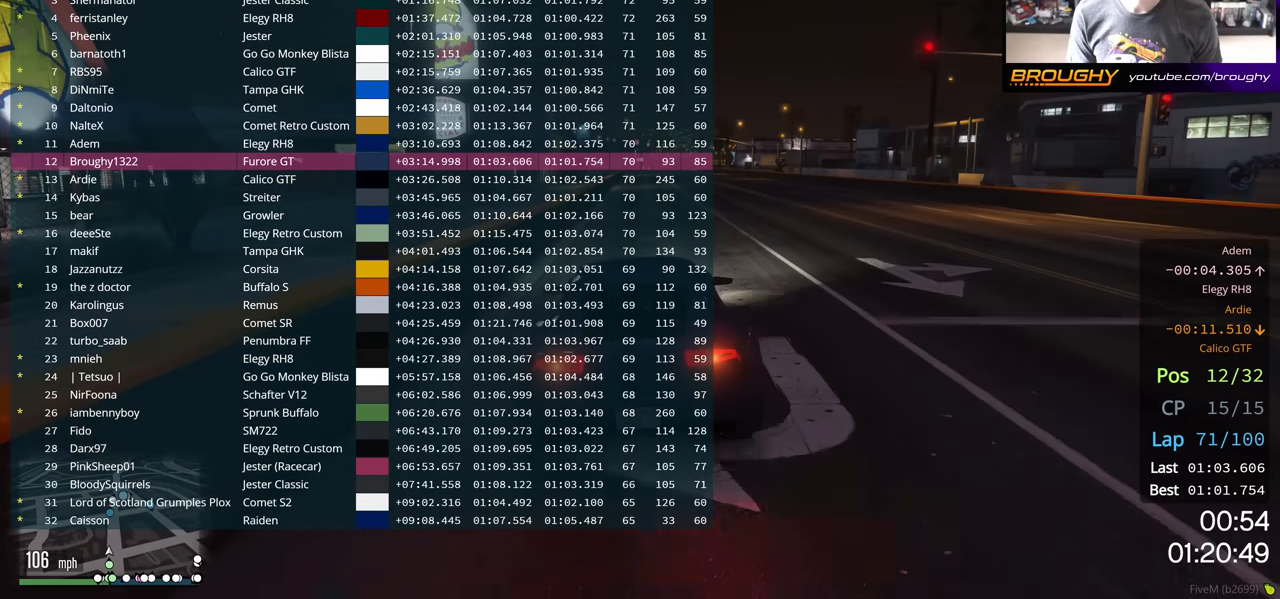
{"buttons": ["R2"], "left_stick": "center", "right_stick": "center", "events": [[250, "DPAD_DOWN", "up"]]}
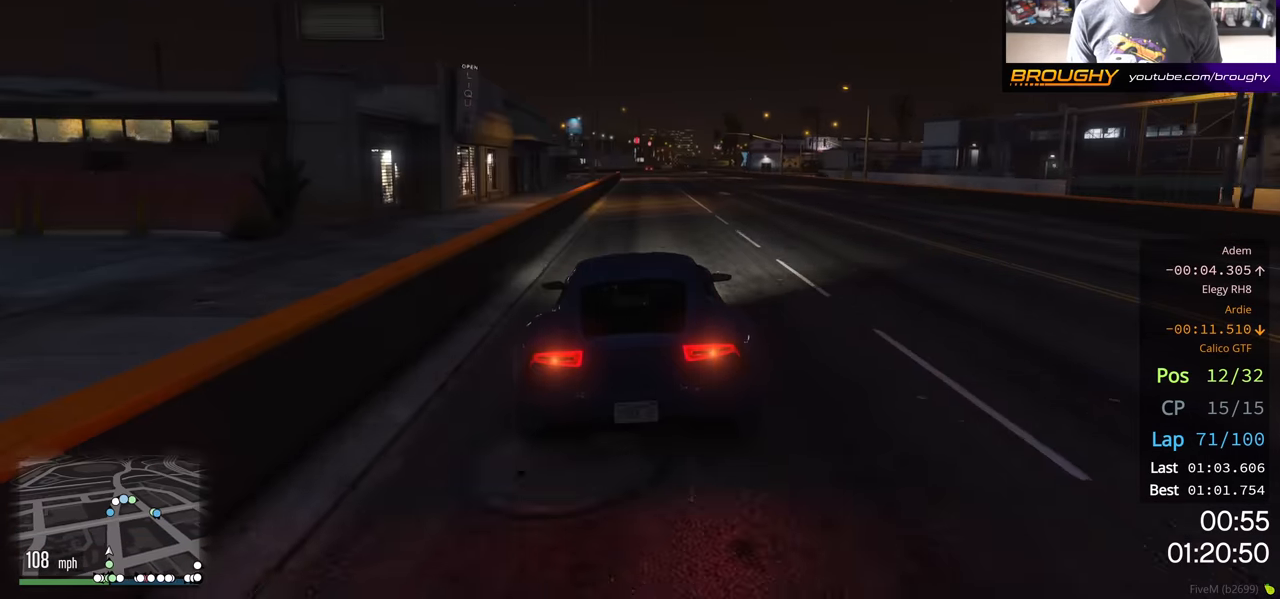
{"buttons": ["R2"], "left_stick": "center", "right_stick": "center", "events": []}
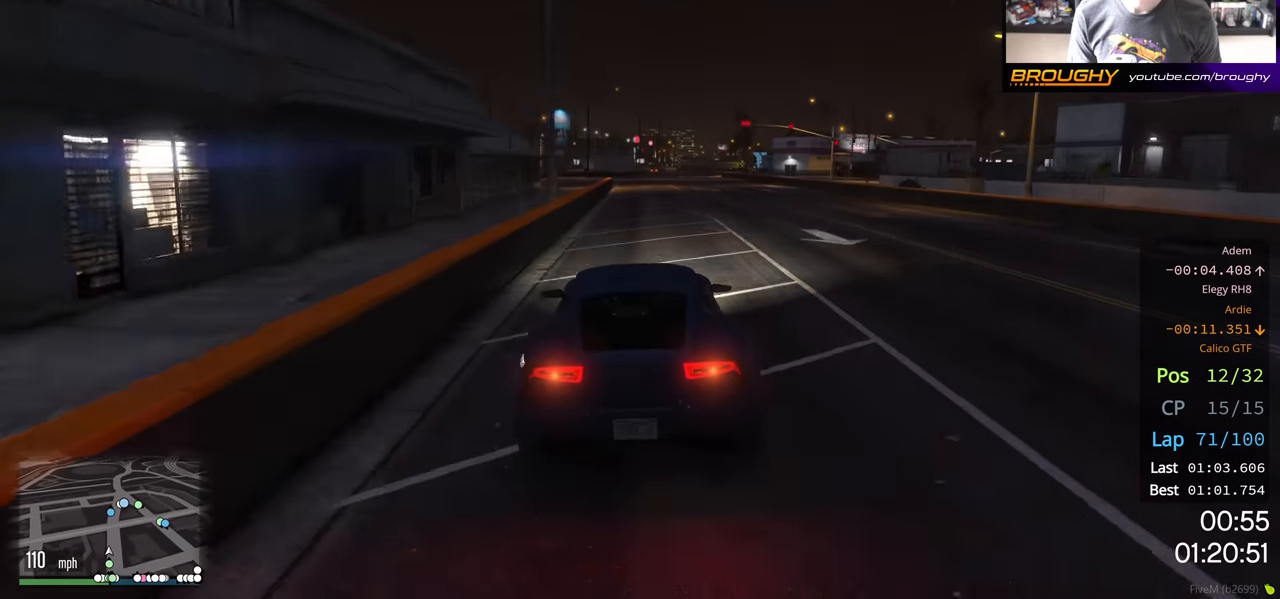
{"buttons": ["R2"], "left_stick": "center", "right_stick": "center", "events": []}
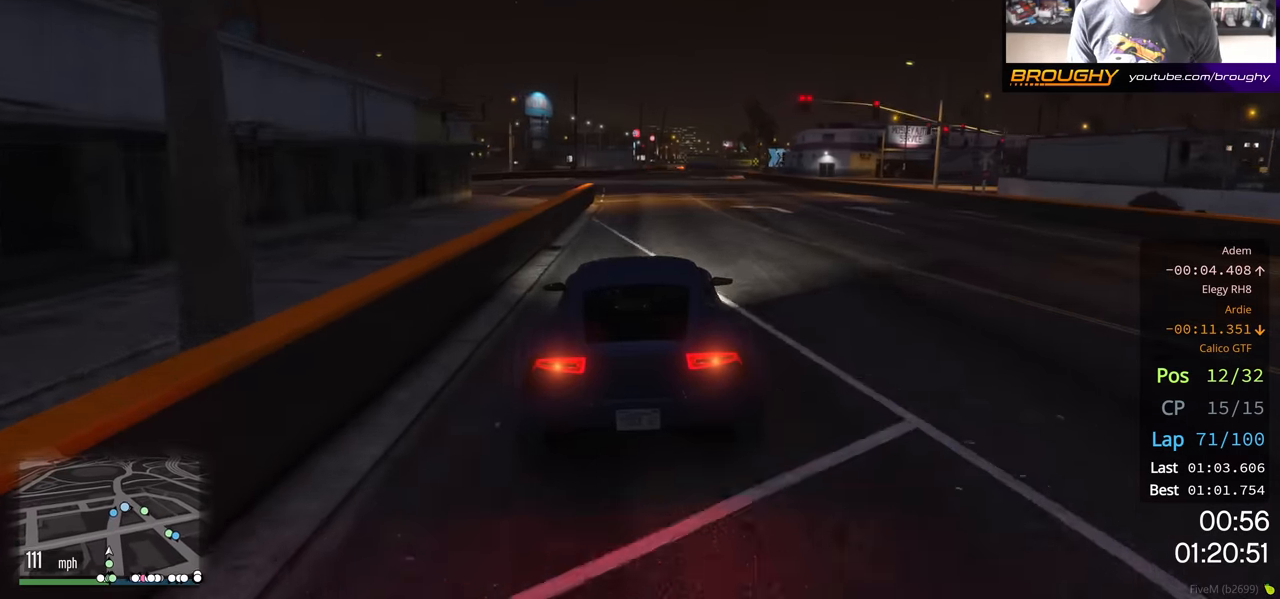
{"buttons": ["R2"], "left_stick": "right", "right_stick": "center", "events": [[467, "left_stick", "right"]]}
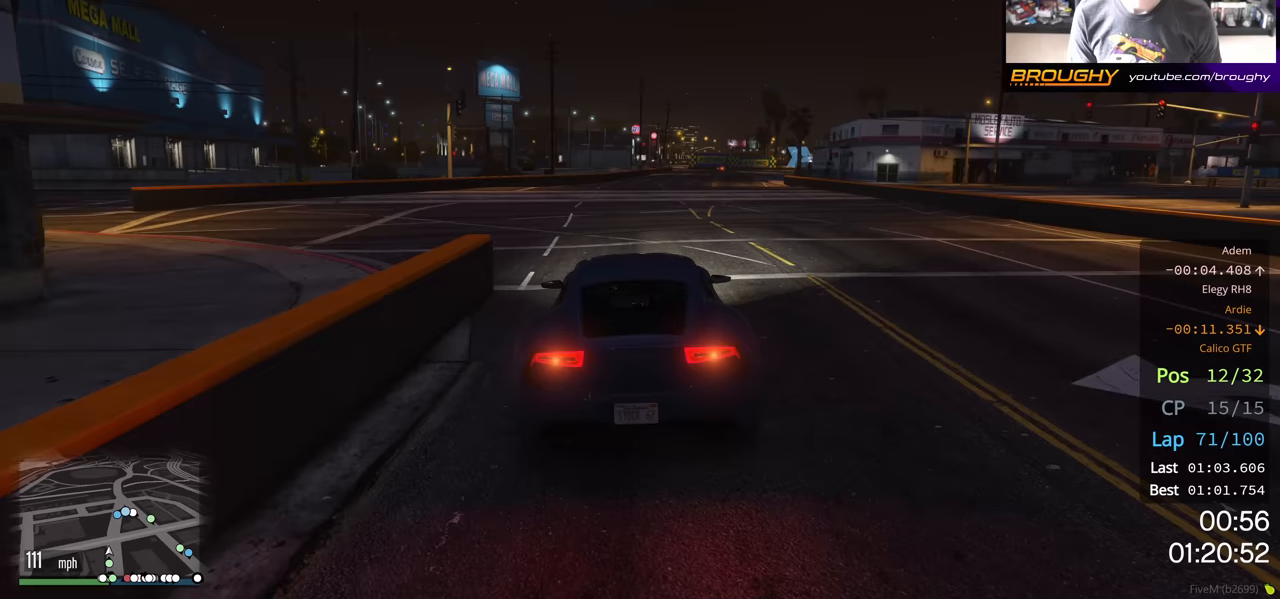
{"buttons": ["R2"], "left_stick": "right", "right_stick": "center", "events": [[150, "left_stick", "center"], [500, "left_stick", "right"]]}